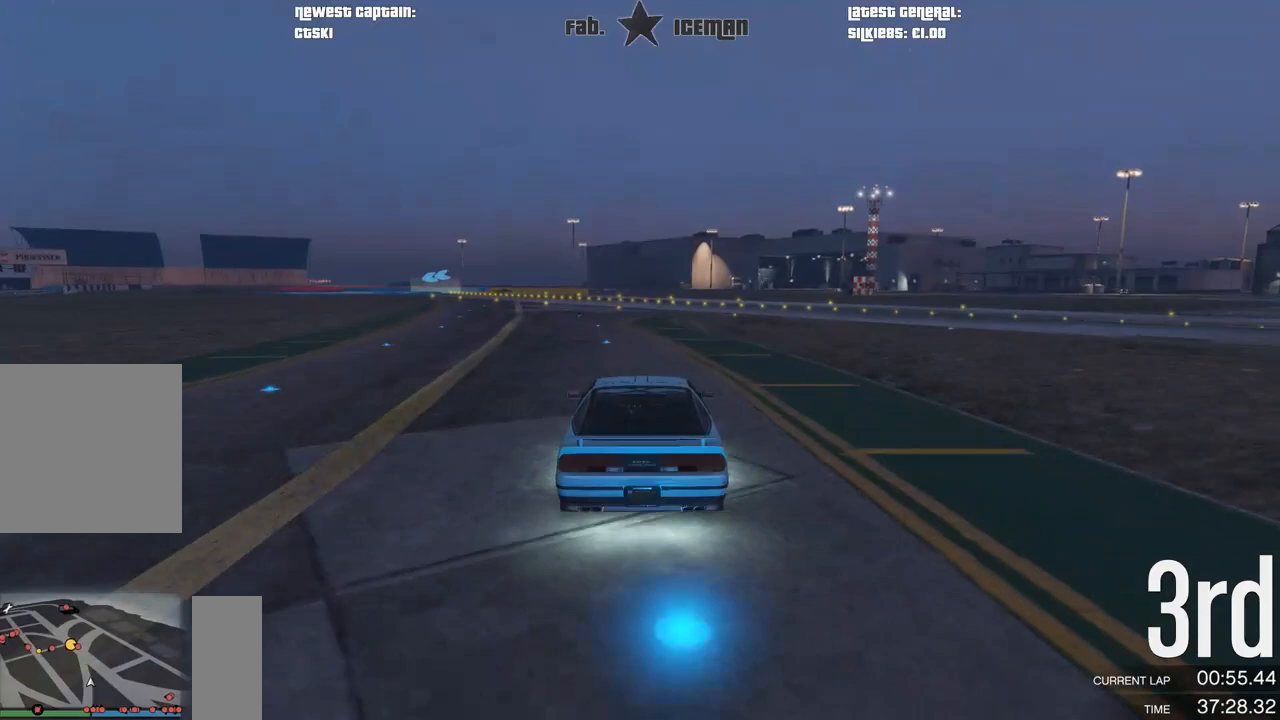
Gameplay with a controller (Xbox layout); each line is a JSON object with the inputs held at the frame after it. "events" lists button and stick changes between this image and that frame as [ms after this image, input, new state], when the widget could be followed in between.
{"buttons": ["R2"], "left_stick": "center", "right_stick": "center", "events": [[104, "left_stick", "right"], [229, "left_stick", "center"], [396, "left_stick", "right"], [500, "left_stick", "center"]]}
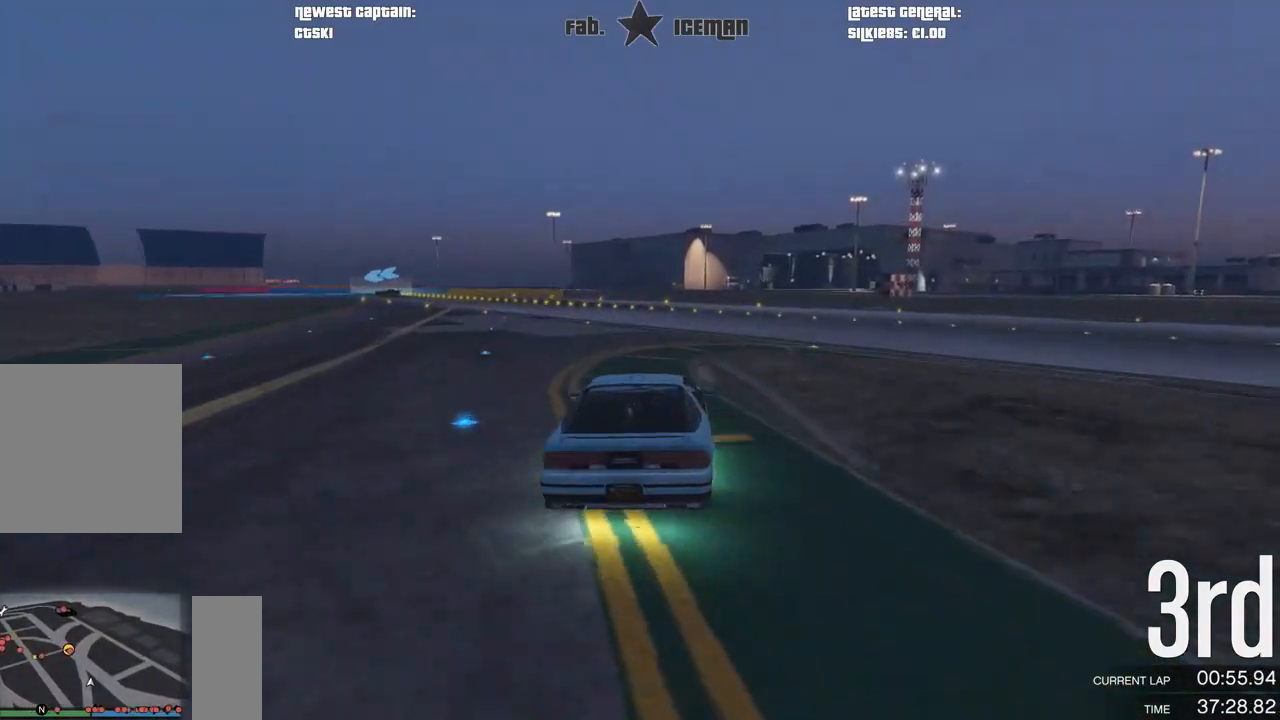
{"buttons": ["R2"], "left_stick": "center", "right_stick": "center", "events": [[188, "left_stick", "left"], [292, "left_stick", "down-left"], [417, "left_stick", "center"]]}
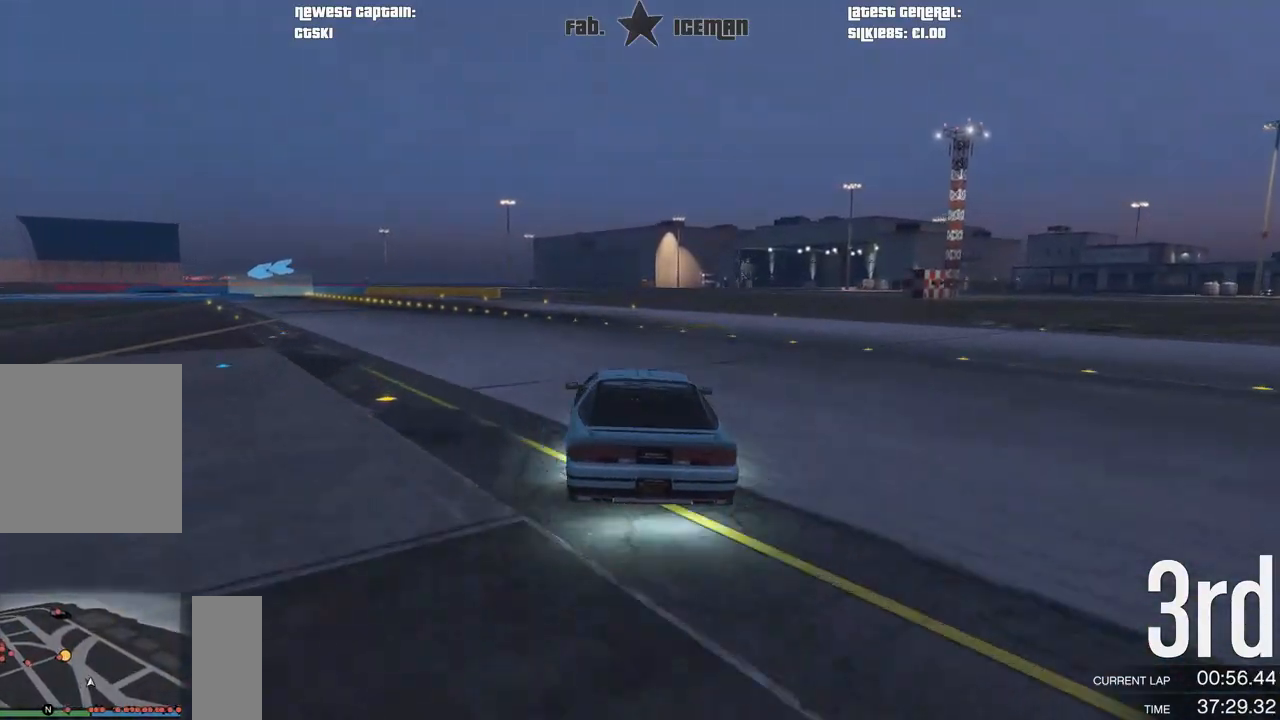
{"buttons": ["R2"], "left_stick": "down-left", "right_stick": "center", "events": [[83, "left_stick", "down-left"], [229, "left_stick", "center"], [354, "left_stick", "down-left"]]}
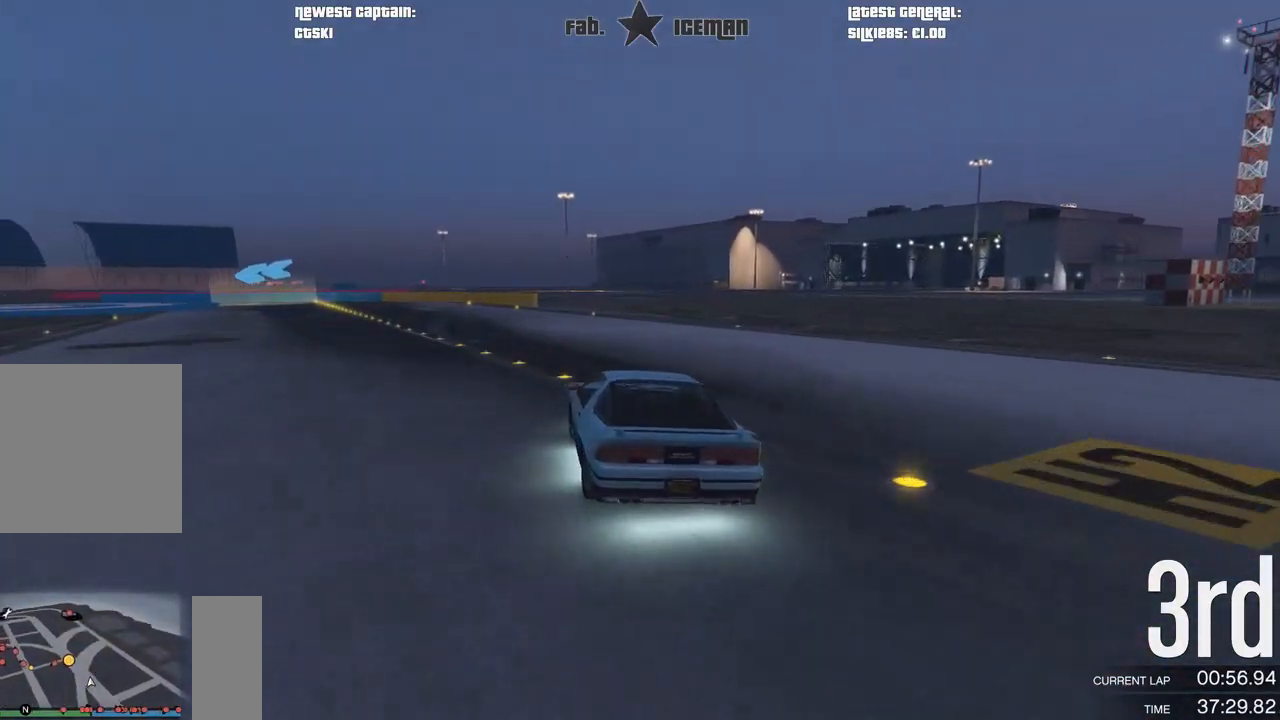
{"buttons": ["L2"], "left_stick": "down-left", "right_stick": "center", "events": [[188, "L2", "down"], [208, "R2", "up"], [312, "left_stick", "center"], [458, "left_stick", "down-left"]]}
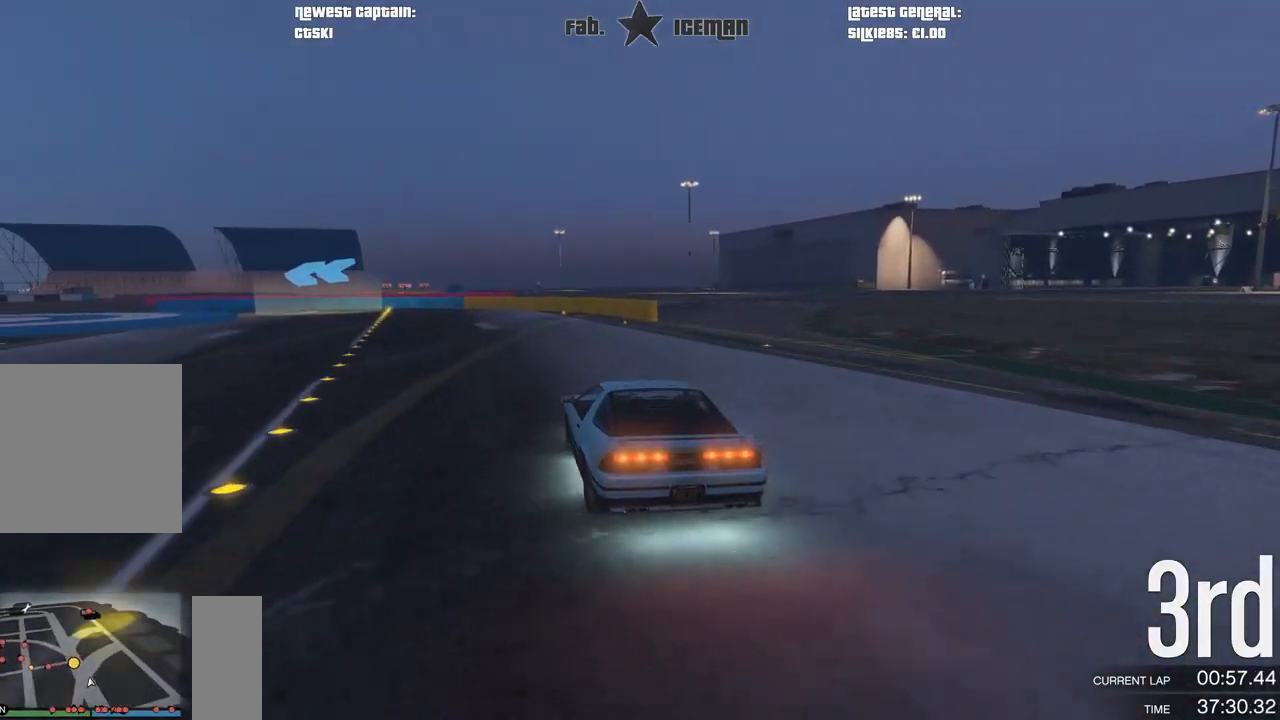
{"buttons": [], "left_stick": "left", "right_stick": "center", "events": [[188, "L2", "up"], [292, "left_stick", "center"], [375, "left_stick", "left"]]}
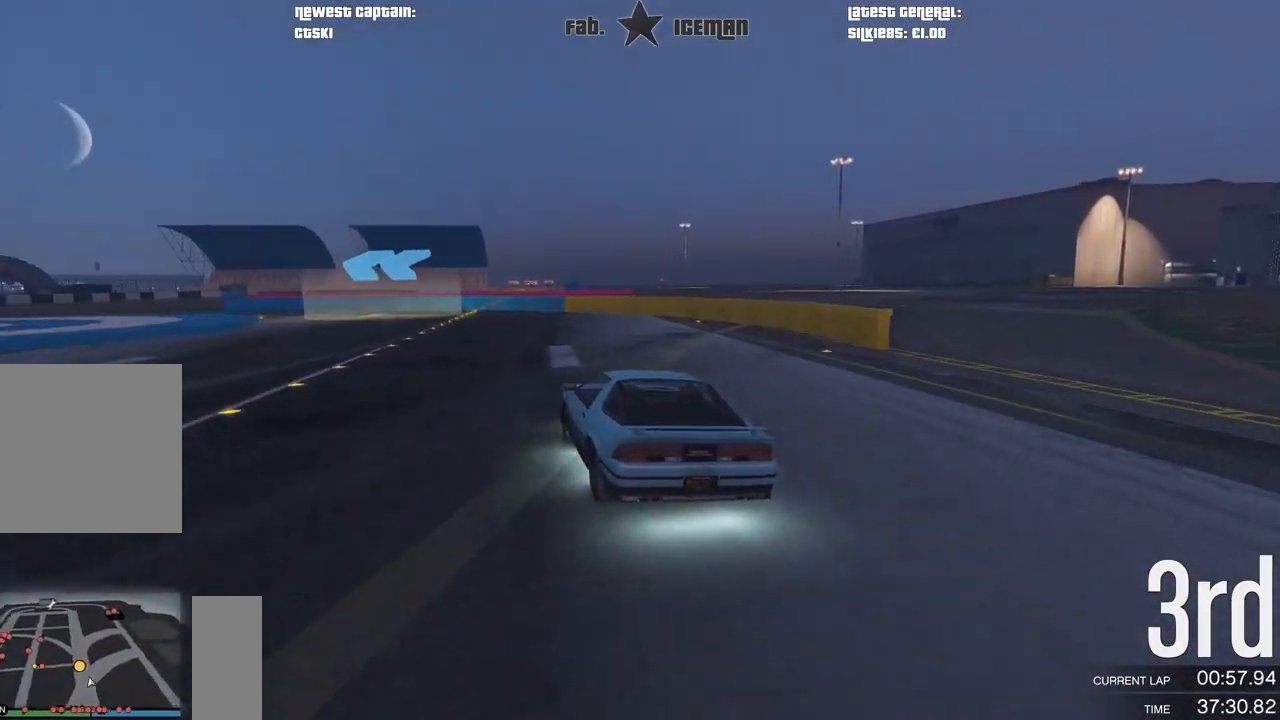
{"buttons": ["R2"], "left_stick": "down-left", "right_stick": "center", "events": [[42, "R2", "down"], [146, "left_stick", "down-left"]]}
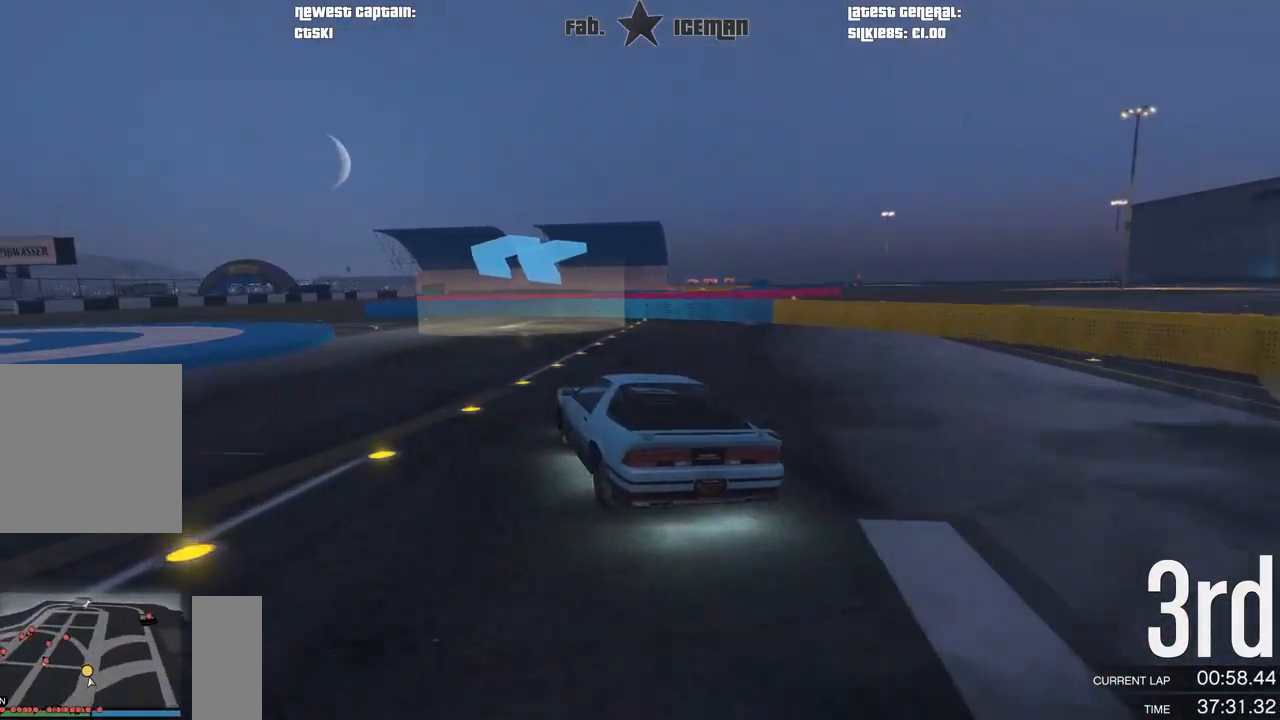
{"buttons": [], "left_stick": "down-left", "right_stick": "center", "events": [[167, "R2", "up"]]}
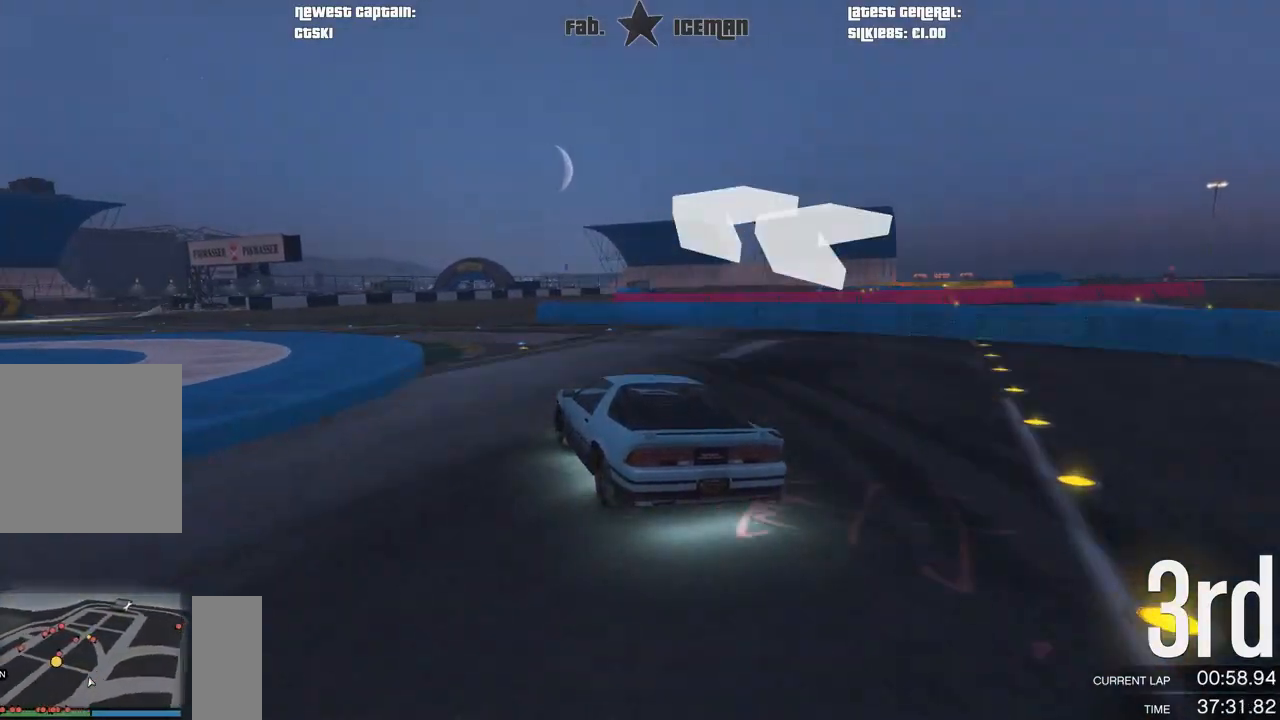
{"buttons": ["R2"], "left_stick": "down-left", "right_stick": "center", "events": [[104, "R2", "down"]]}
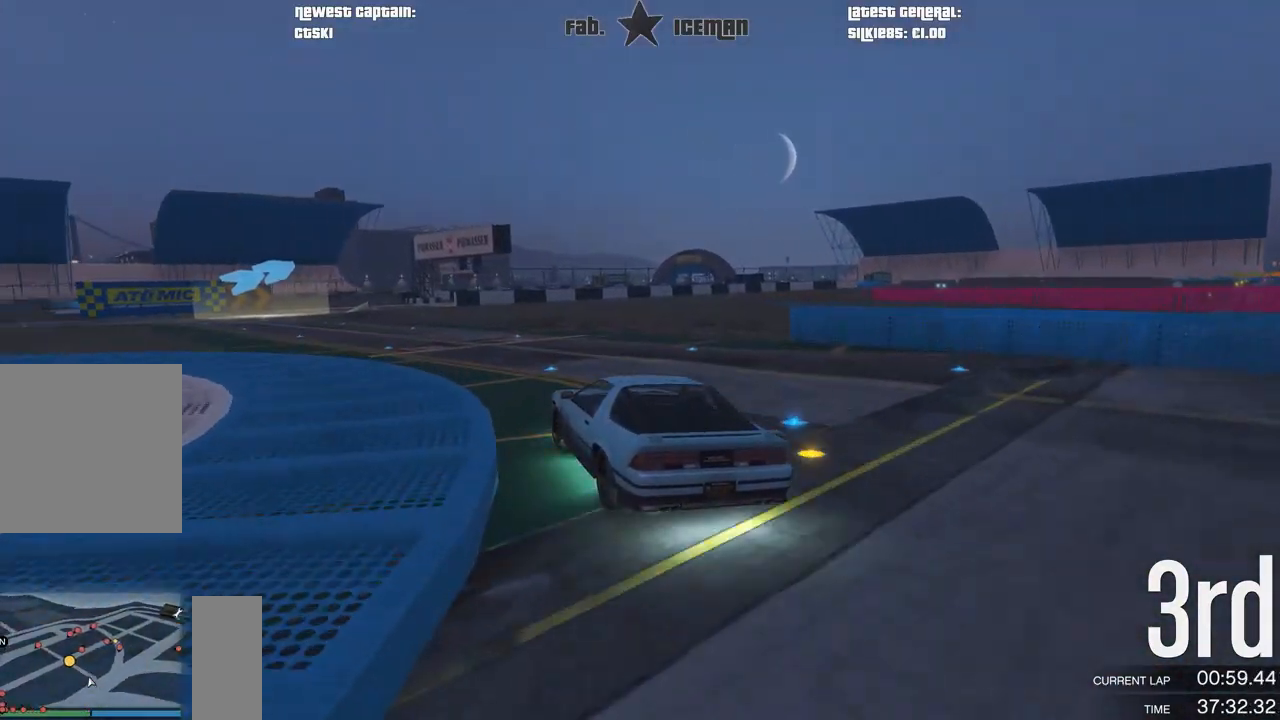
{"buttons": ["R2"], "left_stick": "down-left", "right_stick": "center", "events": []}
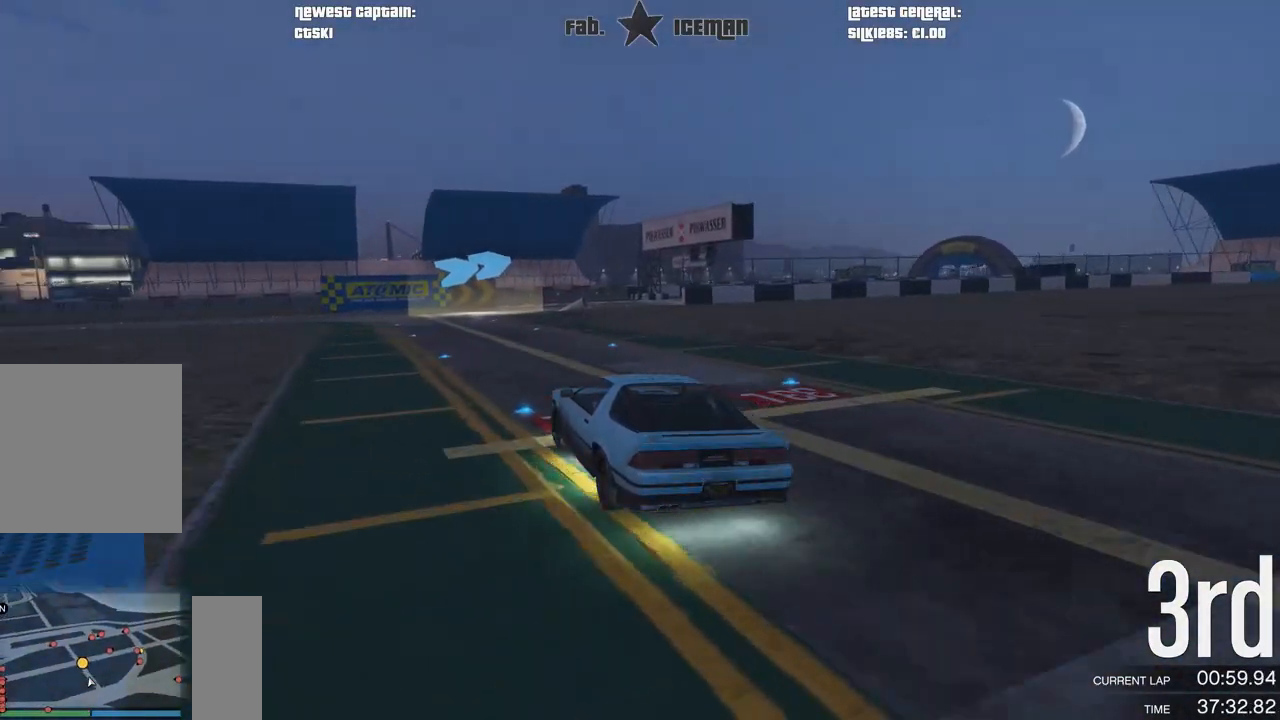
{"buttons": ["R2"], "left_stick": "center", "right_stick": "center", "events": [[21, "left_stick", "center"], [250, "left_stick", "right"], [479, "left_stick", "center"]]}
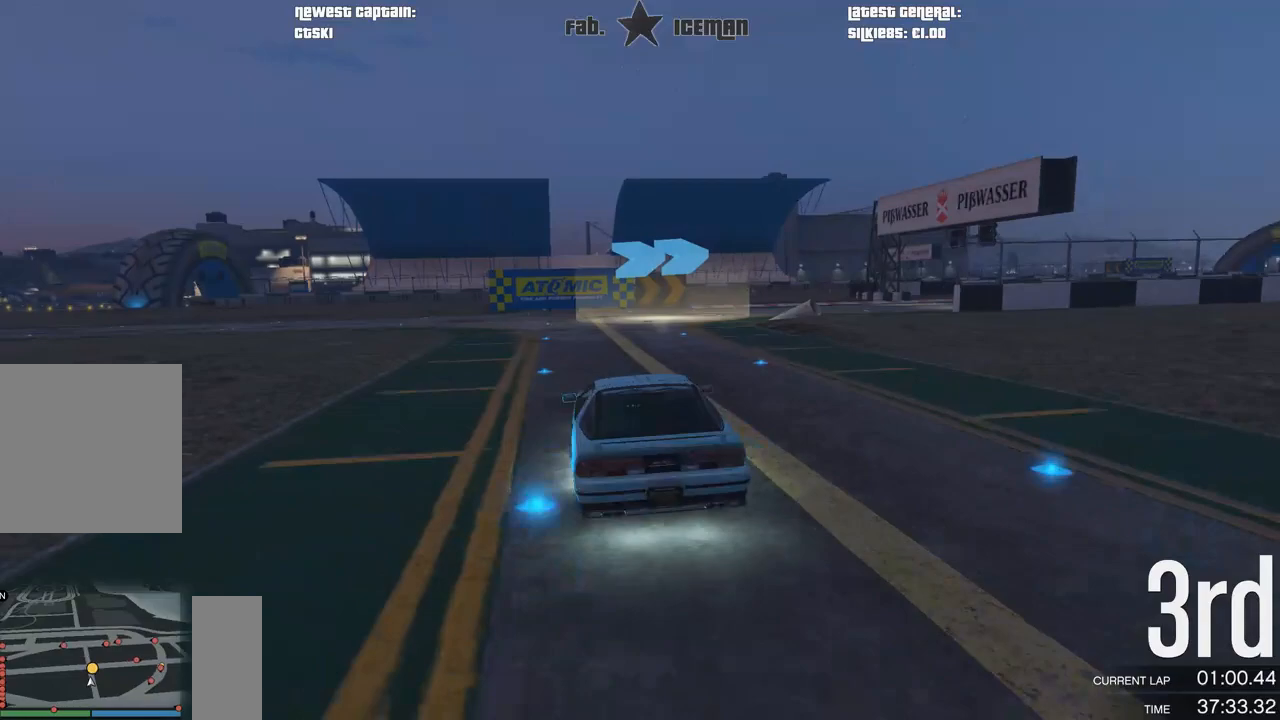
{"buttons": ["R2"], "left_stick": "right", "right_stick": "center", "events": [[62, "left_stick", "right"]]}
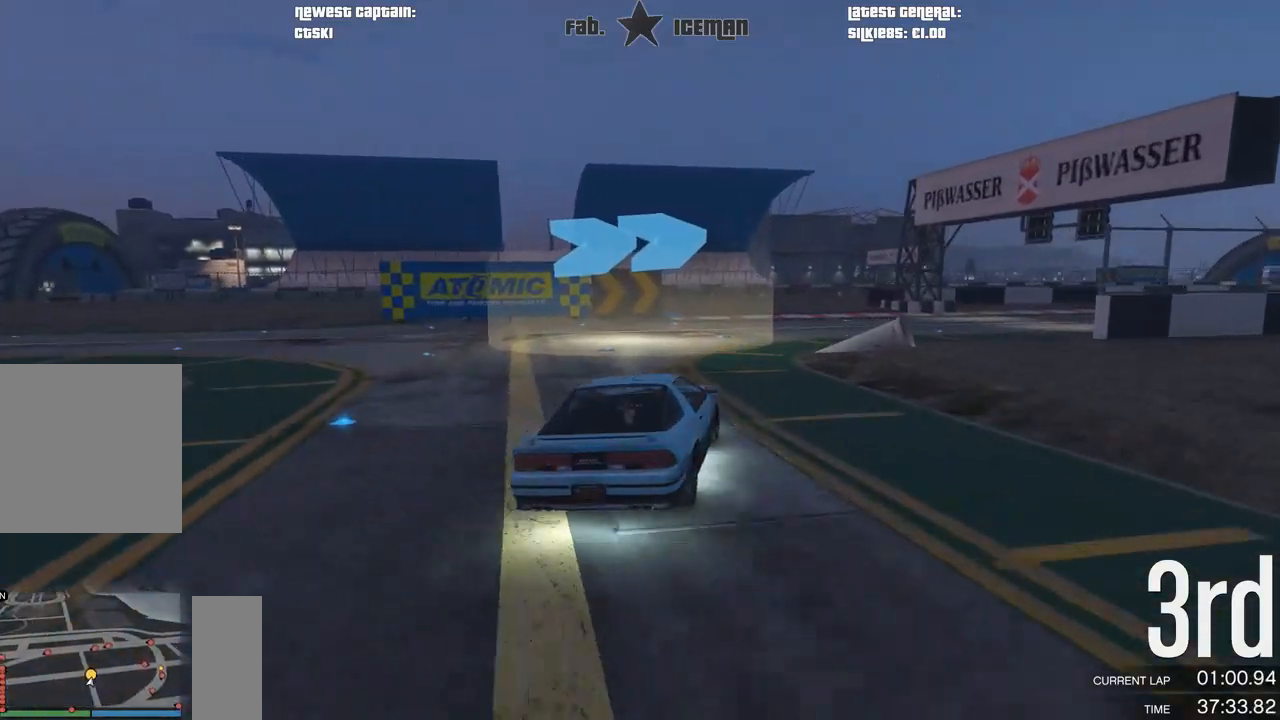
{"buttons": ["R2"], "left_stick": "right", "right_stick": "center", "events": []}
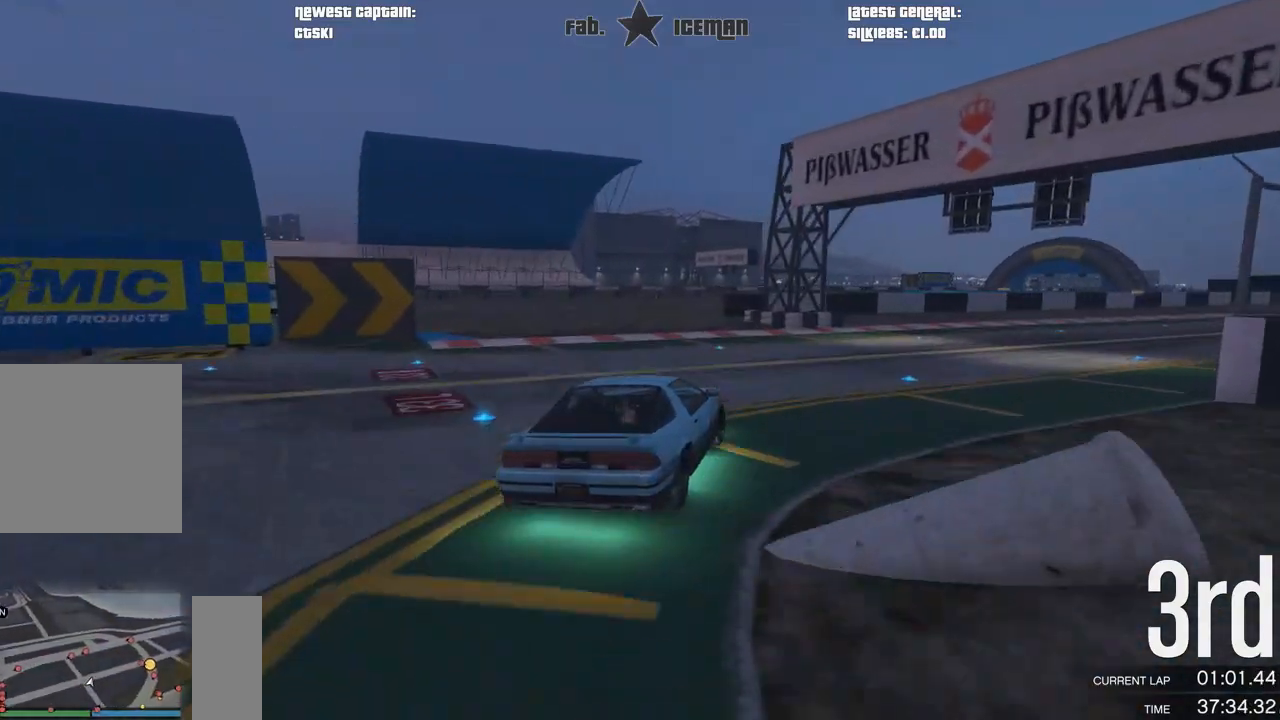
{"buttons": ["R2"], "left_stick": "up-right", "right_stick": "center", "events": [[83, "DPAD_DOWN", "down"], [104, "DPAD_DOWN", "up"], [229, "left_stick", "up-right"], [333, "left_stick", "right"], [479, "left_stick", "up-right"]]}
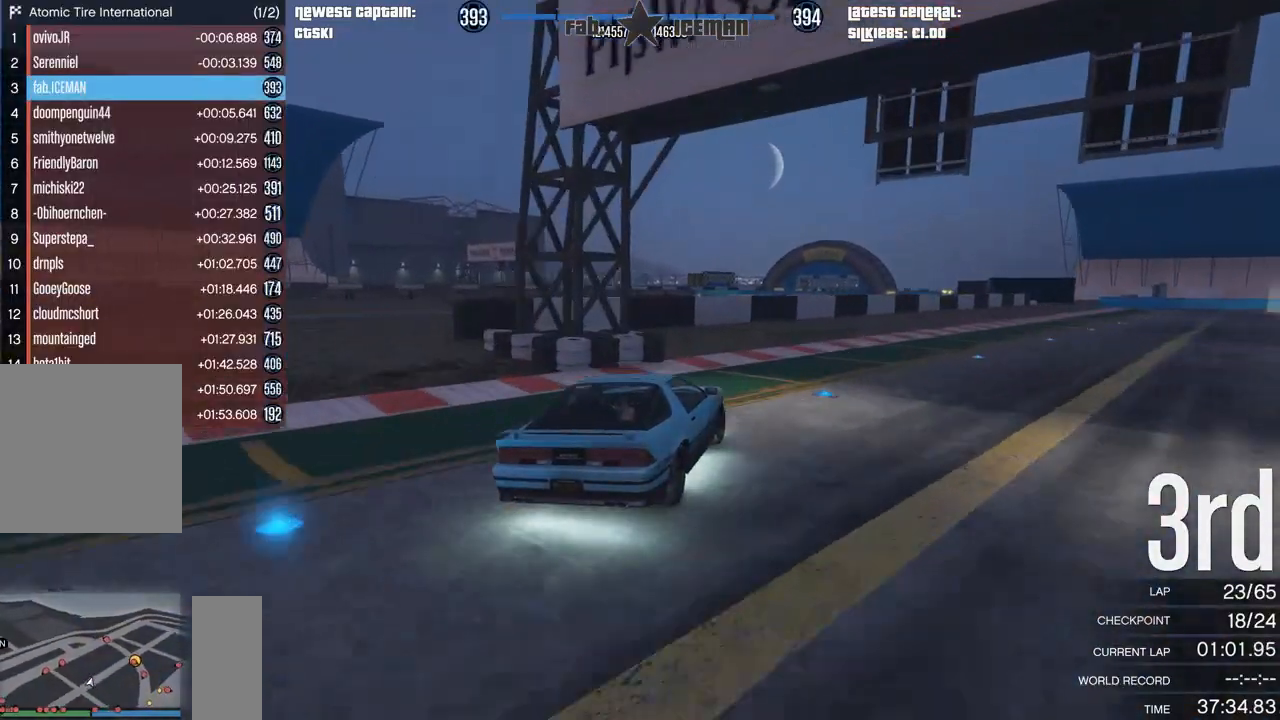
{"buttons": ["R2", "DPAD_DOWN"], "left_stick": "center", "right_stick": "center", "events": [[333, "left_stick", "right"], [438, "DPAD_DOWN", "down"], [458, "left_stick", "center"]]}
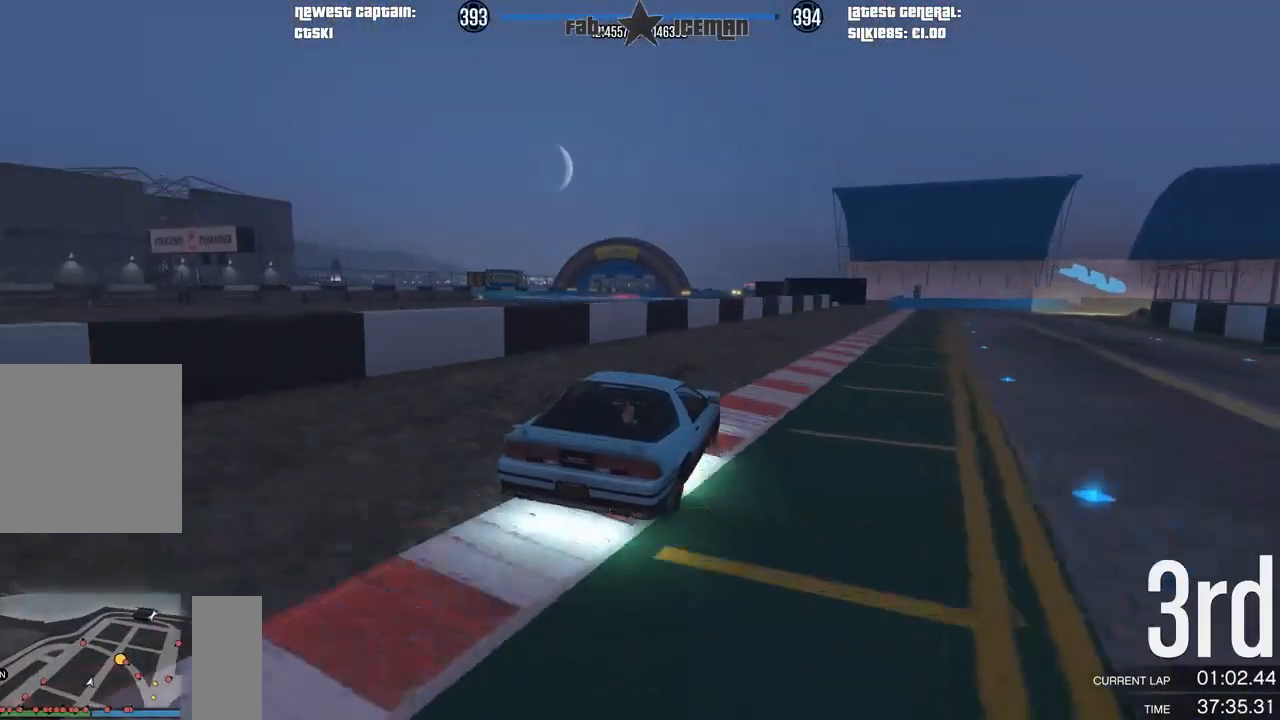
{"buttons": ["R2"], "left_stick": "right", "right_stick": "center", "events": [[21, "DPAD_DOWN", "up"], [104, "DPAD_DOWN", "down"], [104, "left_stick", "right"], [167, "DPAD_DOWN", "up"], [229, "left_stick", "center"], [354, "DPAD_DOWN", "down"], [458, "DPAD_DOWN", "up"], [458, "left_stick", "right"]]}
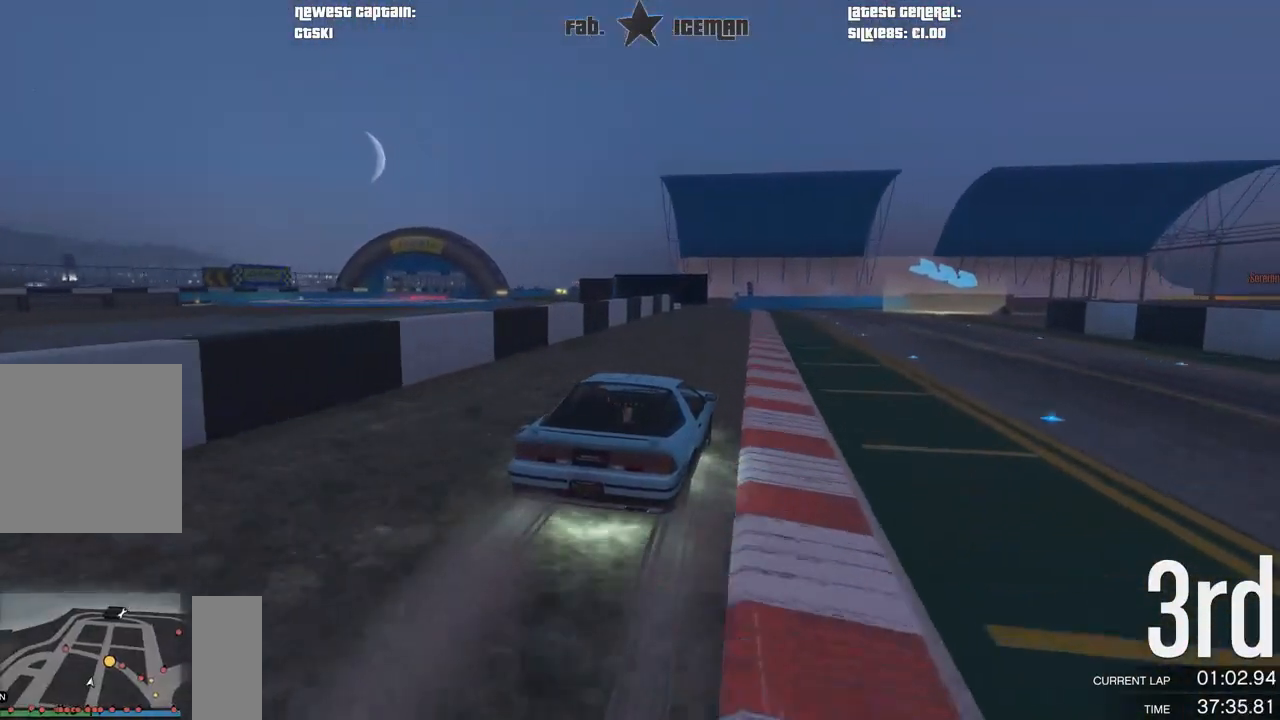
{"buttons": ["R2"], "left_stick": "right", "right_stick": "center", "events": [[62, "left_stick", "center"], [479, "left_stick", "right"]]}
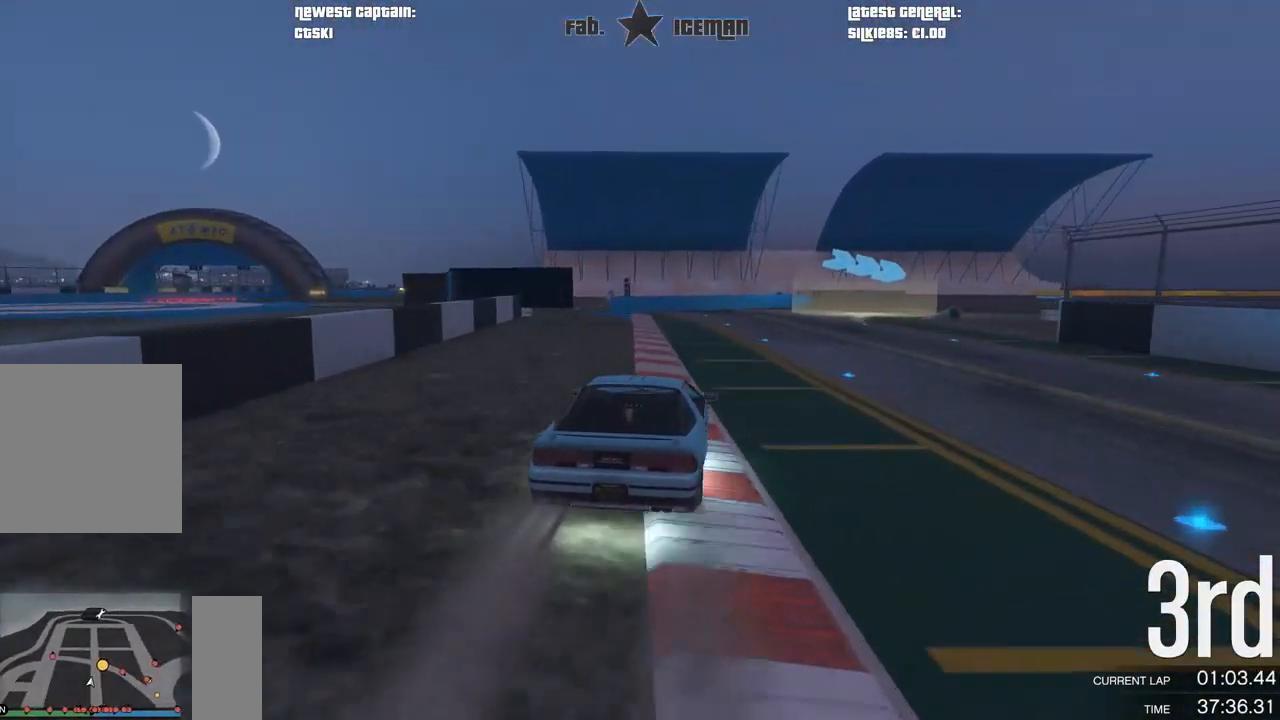
{"buttons": ["L2"], "left_stick": "right", "right_stick": "center", "events": [[125, "L2", "down"], [188, "R2", "up"], [229, "left_stick", "center"], [396, "left_stick", "right"]]}
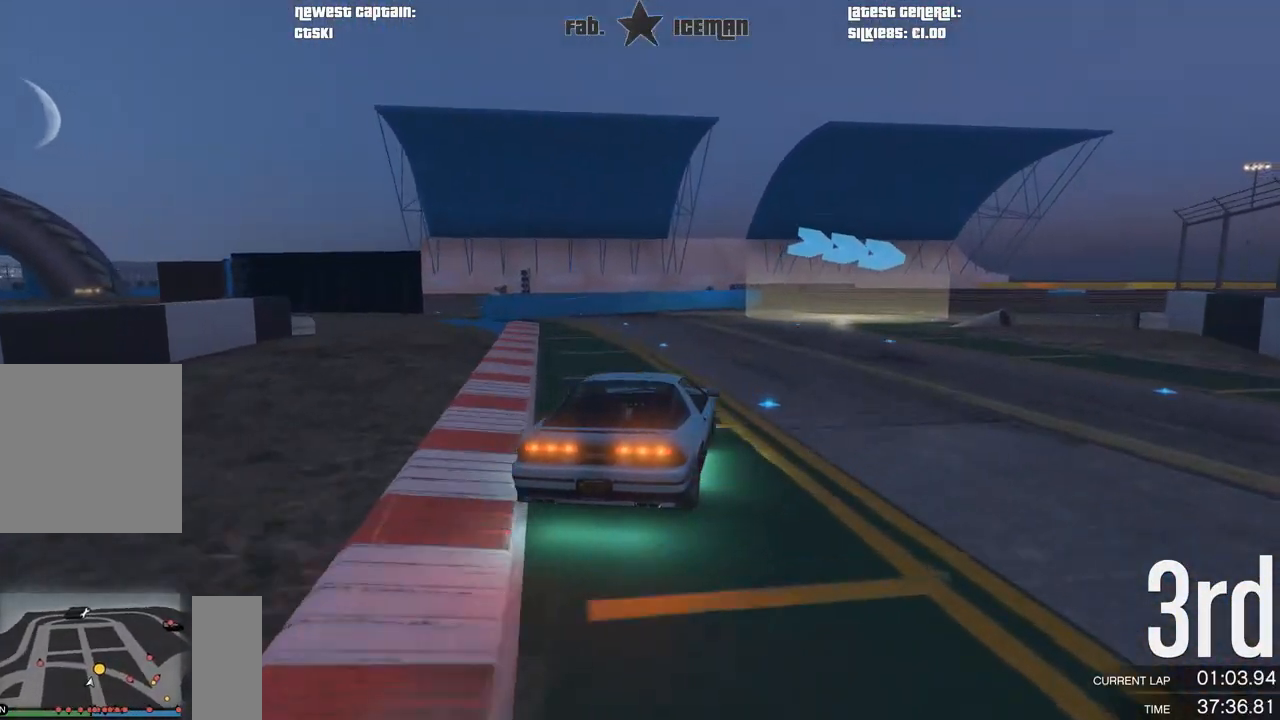
{"buttons": [], "left_stick": "right", "right_stick": "center", "events": [[62, "L2", "up"], [83, "left_stick", "center"], [146, "left_stick", "right"]]}
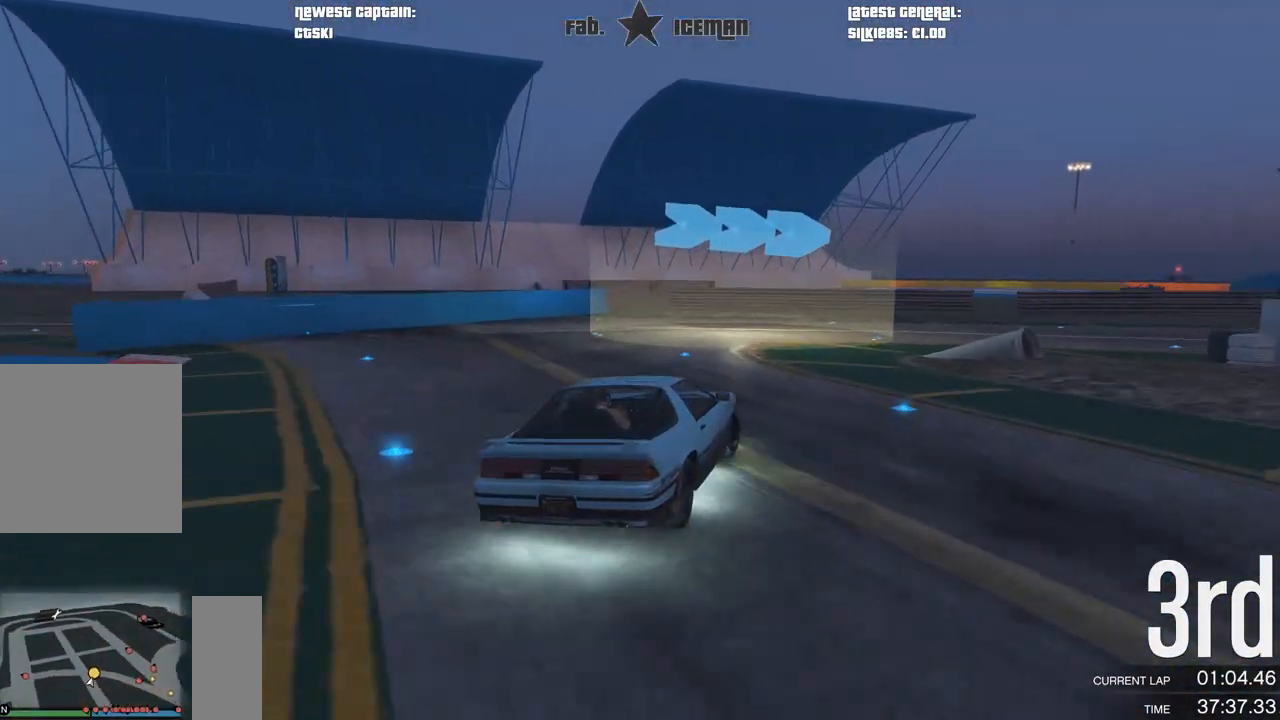
{"buttons": [], "left_stick": "right", "right_stick": "center", "events": [[42, "left_stick", "center"], [146, "left_stick", "up-right"], [417, "left_stick", "right"]]}
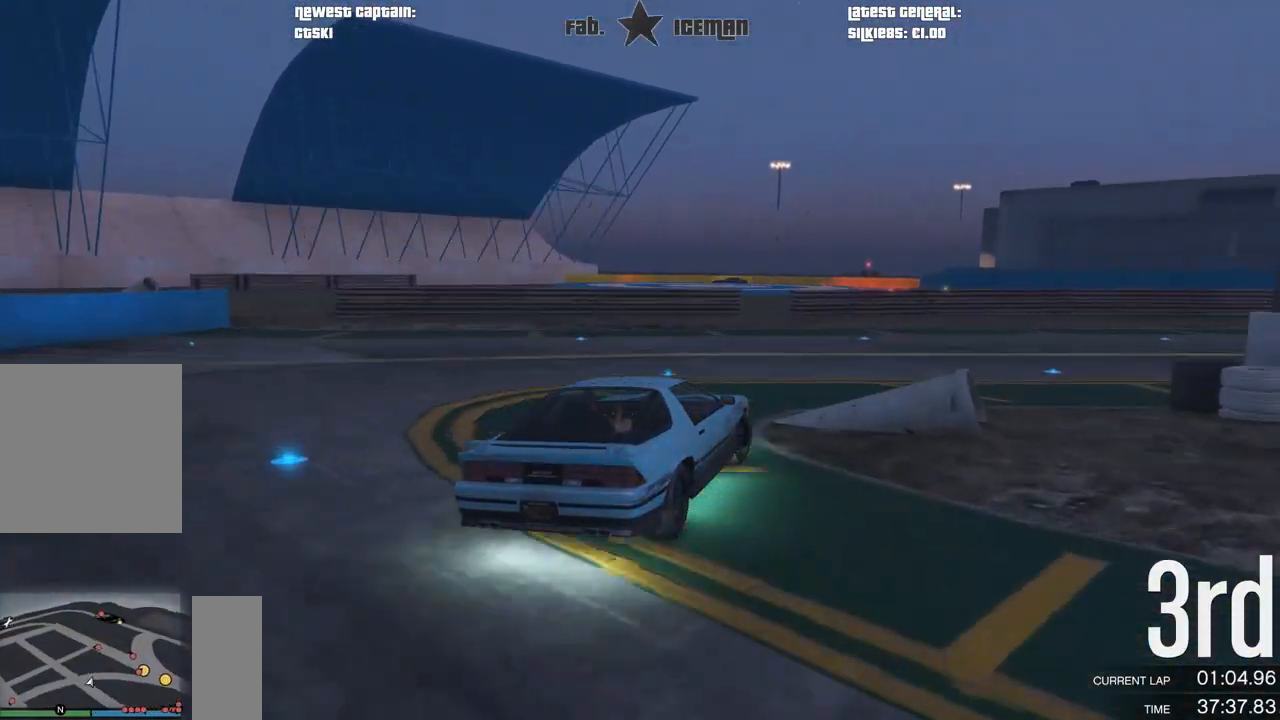
{"buttons": ["R2"], "left_stick": "right", "right_stick": "center", "events": [[271, "R2", "down"]]}
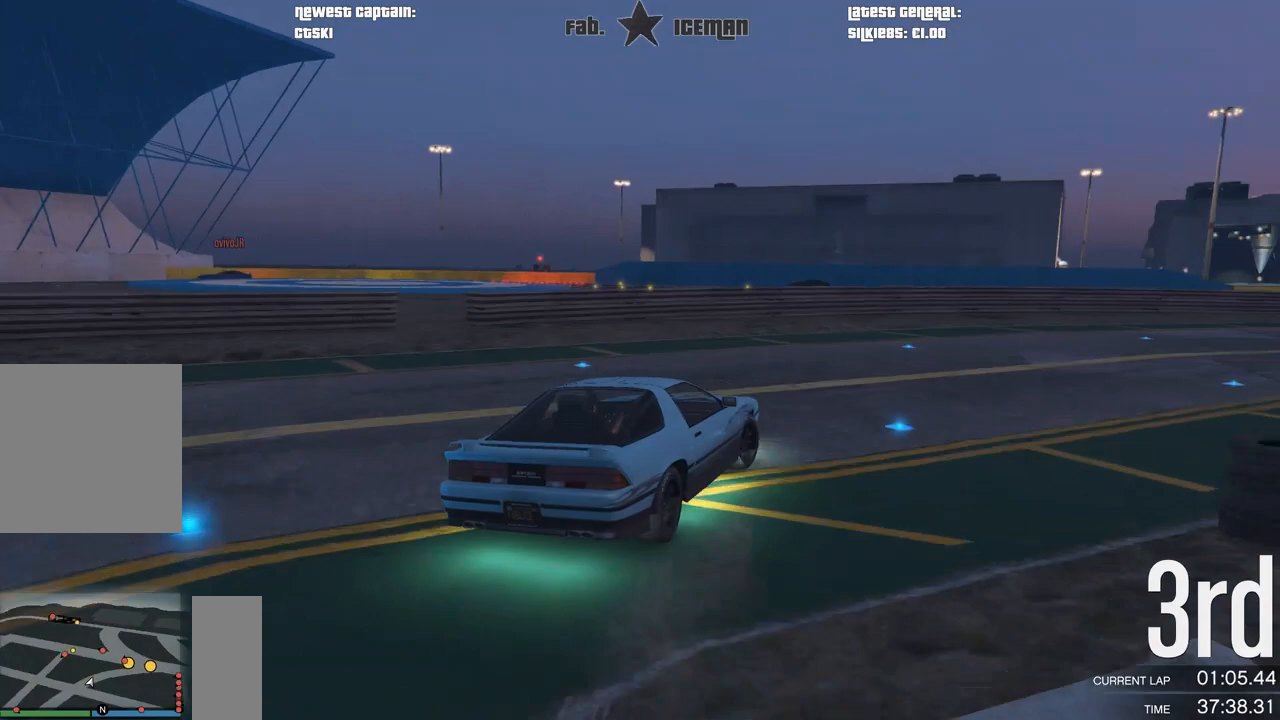
{"buttons": ["R2"], "left_stick": "right", "right_stick": "center", "events": [[292, "left_stick", "up-right"], [396, "left_stick", "right"]]}
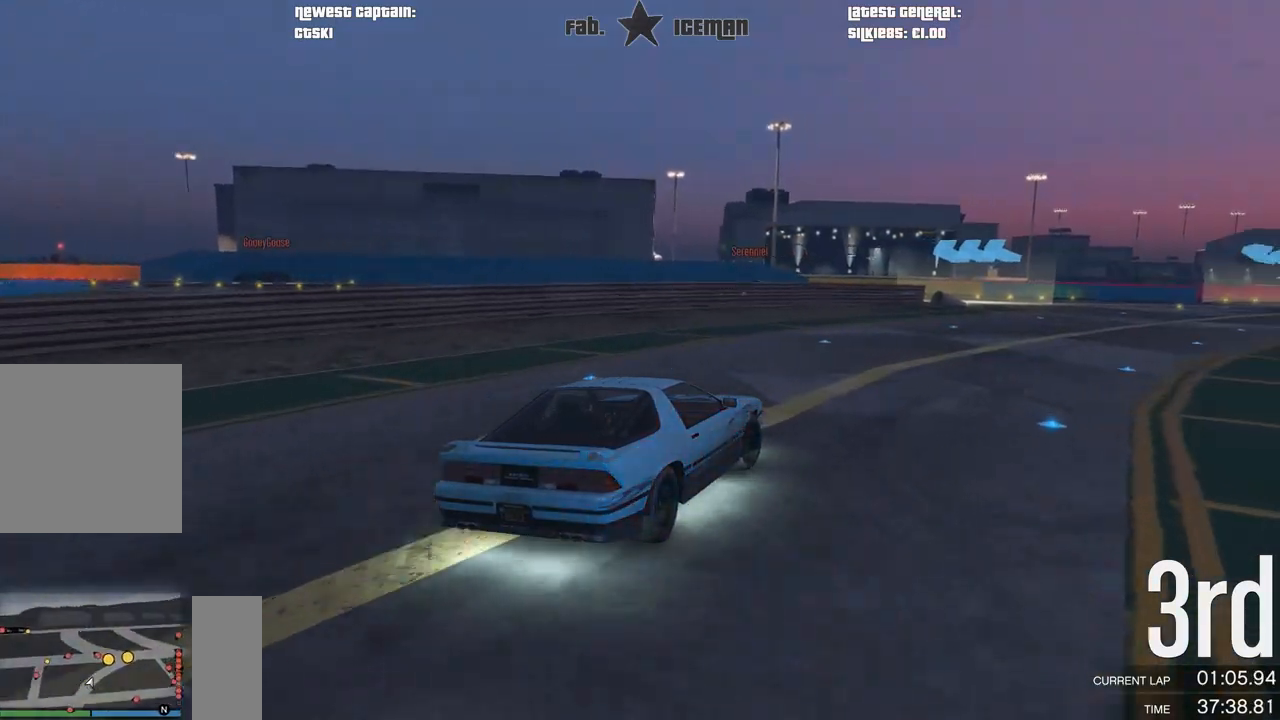
{"buttons": ["R2"], "left_stick": "center", "right_stick": "center", "events": [[62, "left_stick", "center"], [146, "left_stick", "right"], [458, "left_stick", "center"]]}
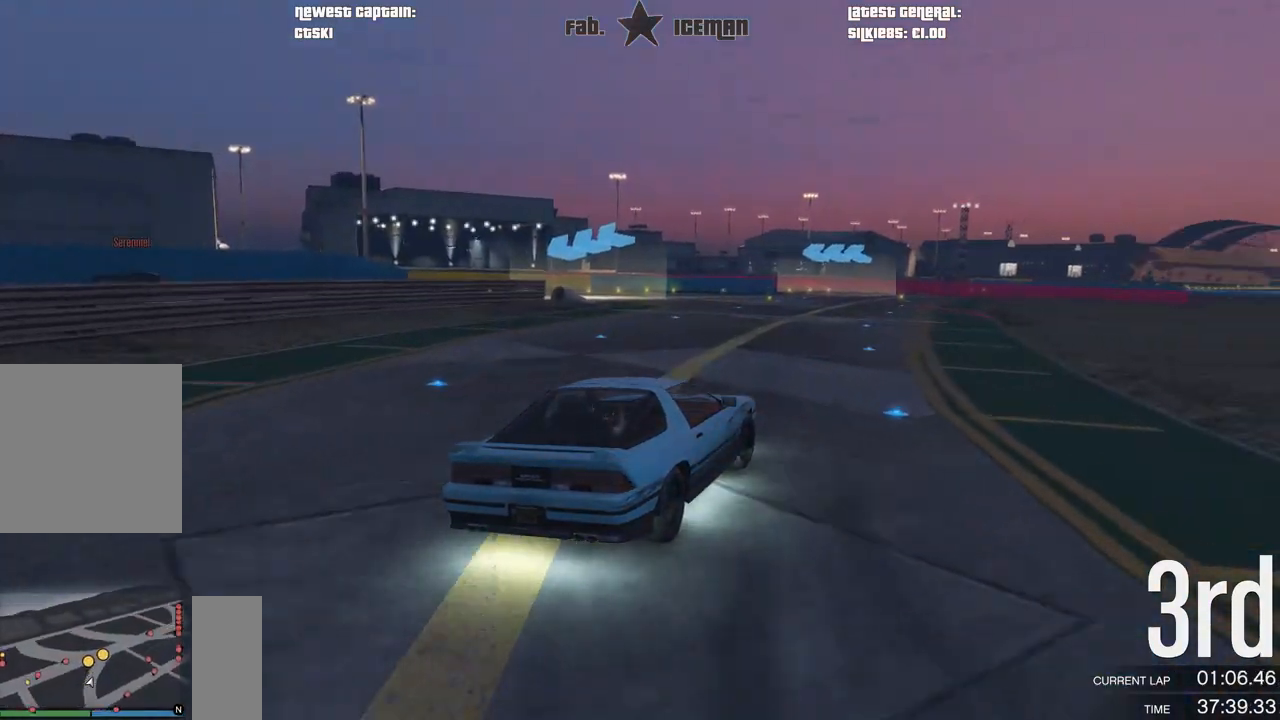
{"buttons": ["R2"], "left_stick": "center", "right_stick": "center", "events": [[188, "left_stick", "left"], [354, "left_stick", "down-left"], [479, "left_stick", "center"]]}
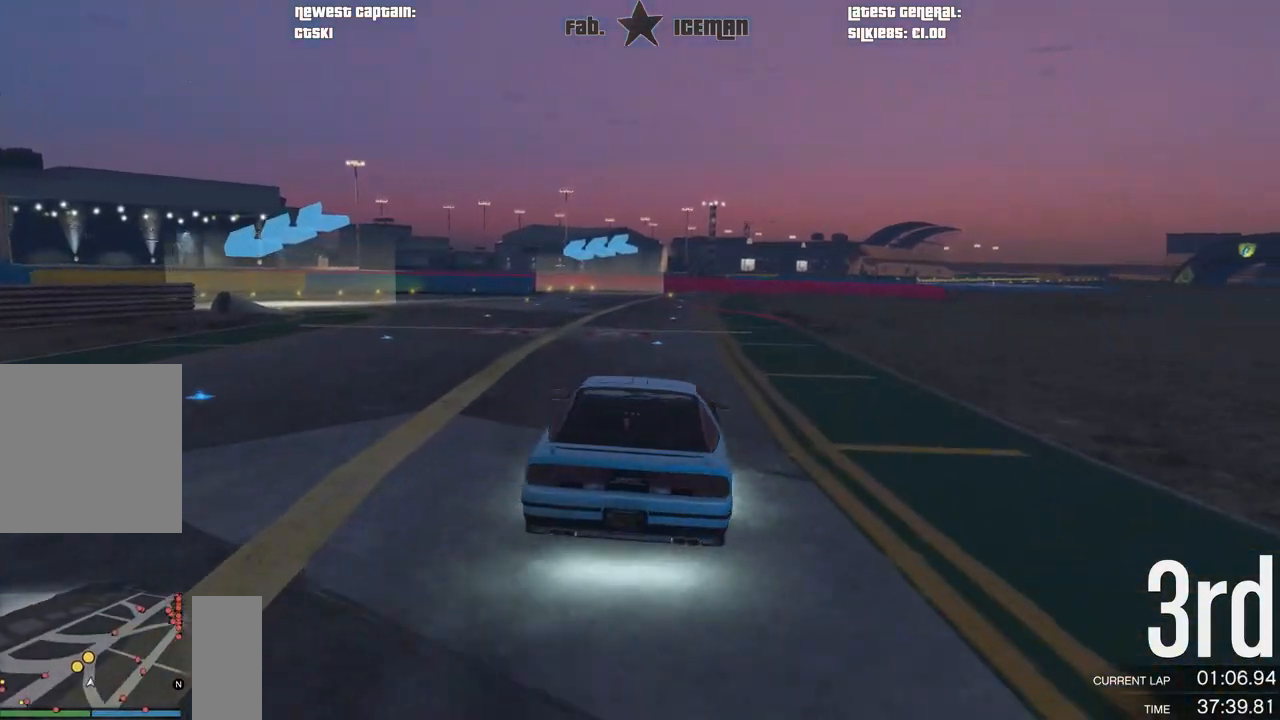
{"buttons": ["R2"], "left_stick": "left", "right_stick": "center", "events": [[62, "left_stick", "left"], [188, "left_stick", "down-left"], [354, "left_stick", "center"], [417, "left_stick", "left"]]}
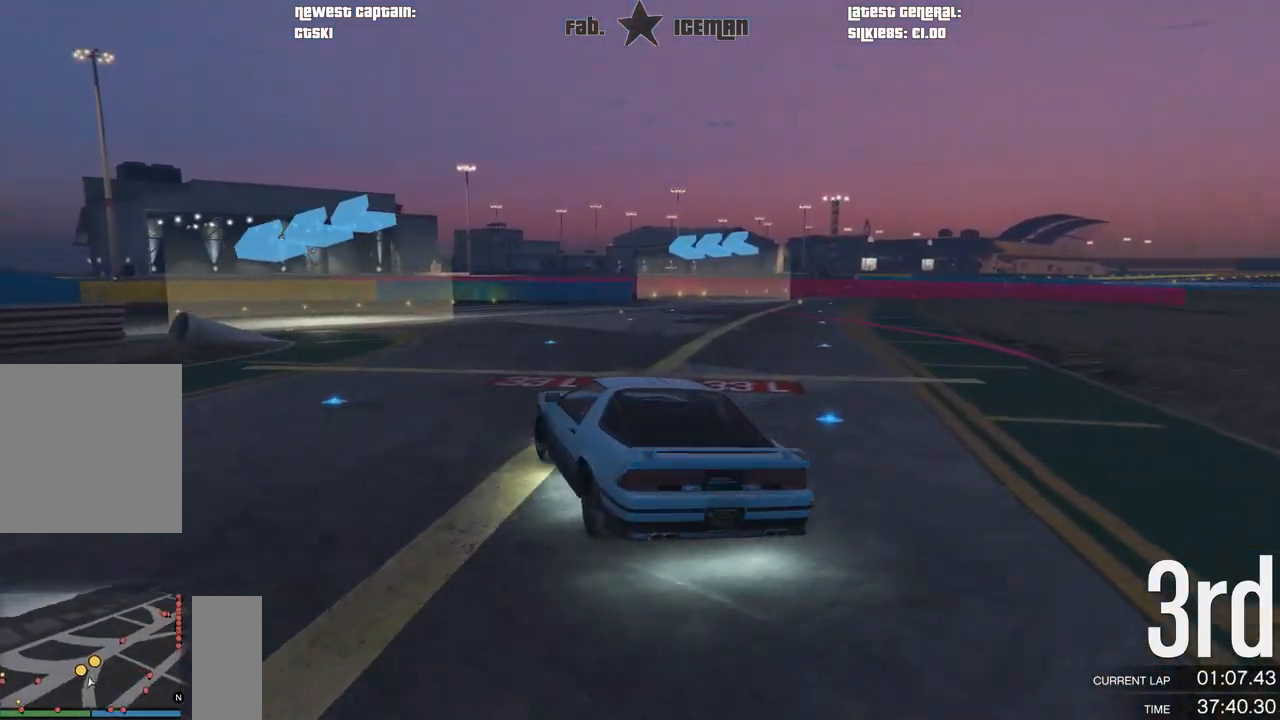
{"buttons": ["R2"], "left_stick": "down-left", "right_stick": "center", "events": [[42, "left_stick", "down-left"], [146, "left_stick", "center"], [250, "left_stick", "left"], [312, "left_stick", "down-left"]]}
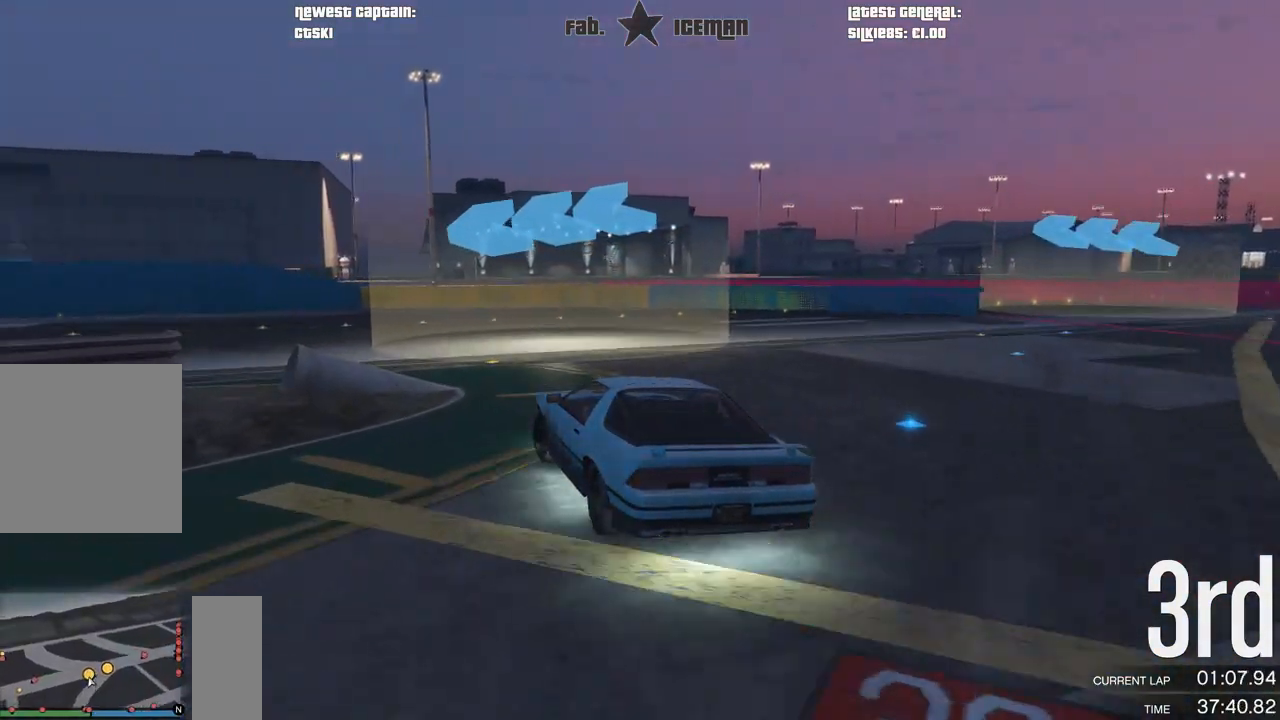
{"buttons": ["R2"], "left_stick": "down-left", "right_stick": "center", "events": []}
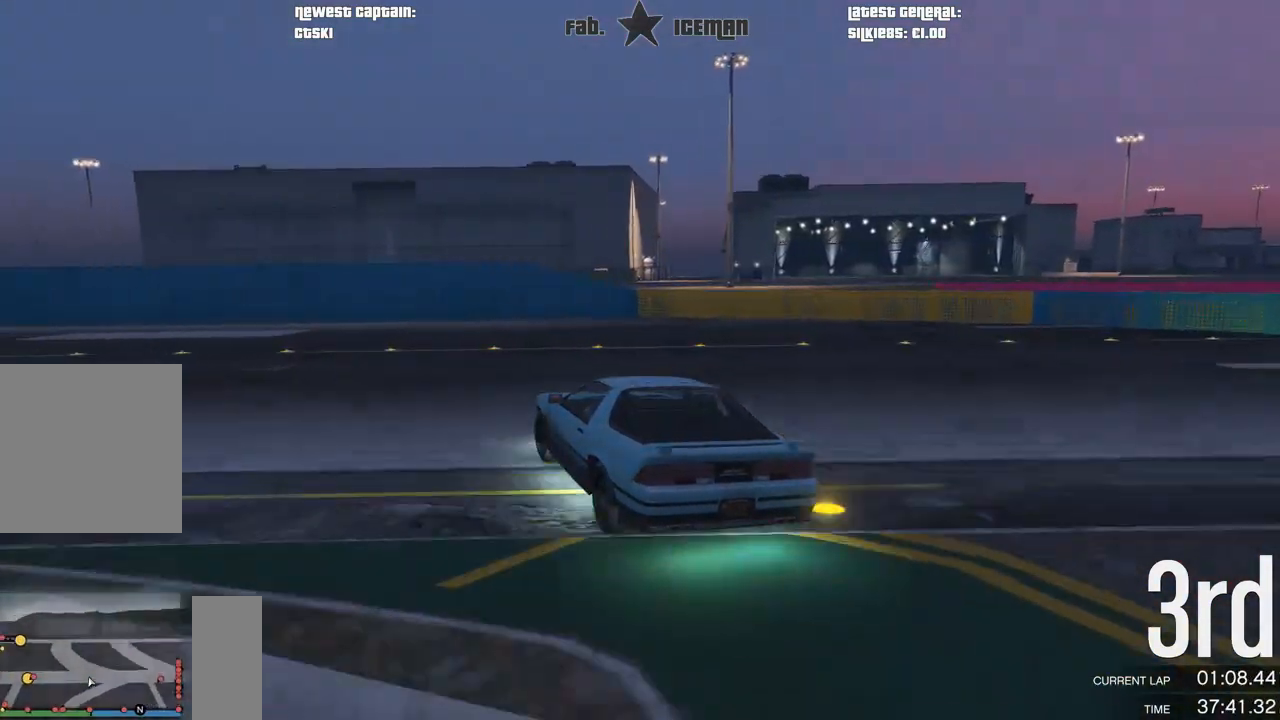
{"buttons": ["R2"], "left_stick": "down-left", "right_stick": "center", "events": []}
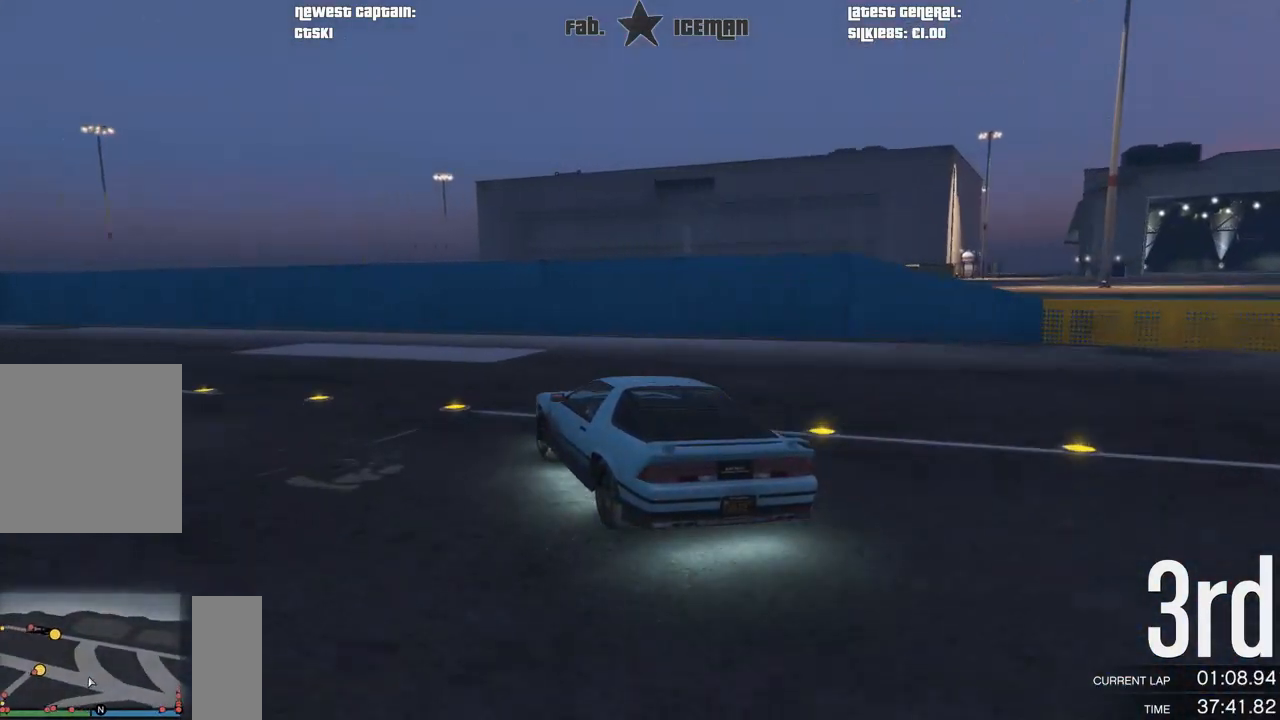
{"buttons": ["R2"], "left_stick": "down-left", "right_stick": "center", "events": [[62, "left_stick", "center"], [125, "left_stick", "down-left"], [333, "left_stick", "center"], [458, "left_stick", "down-left"]]}
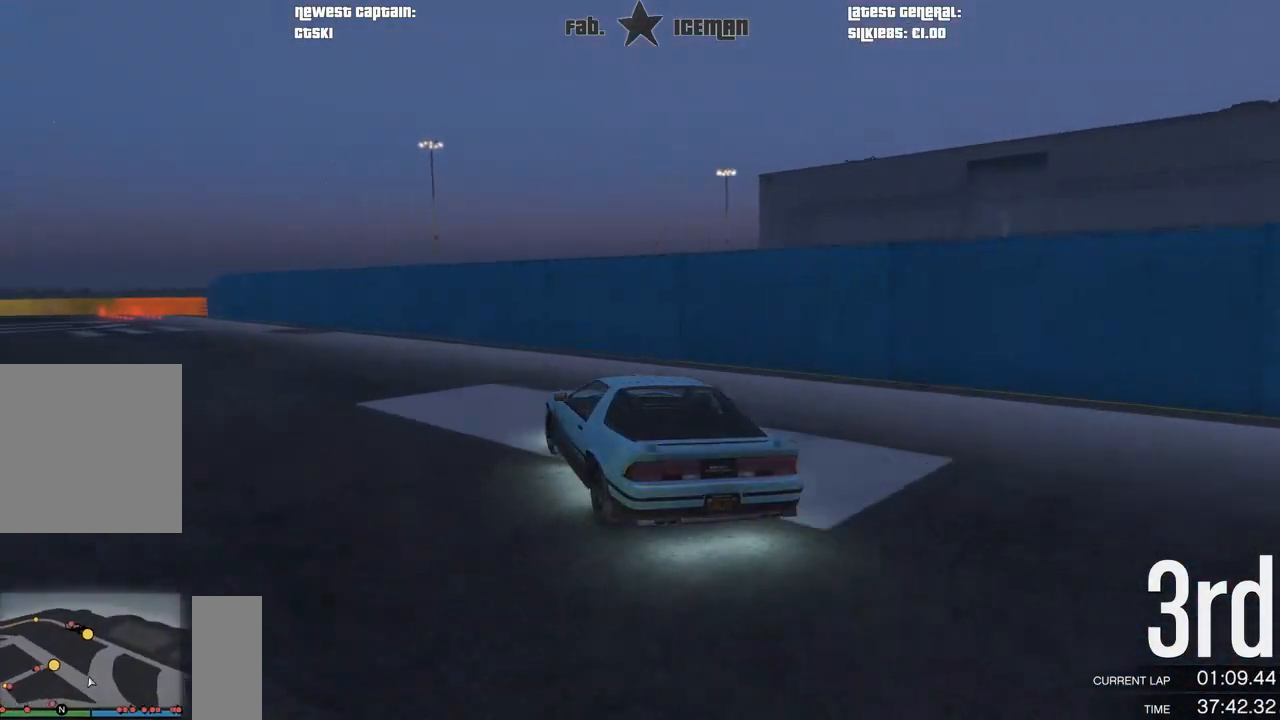
{"buttons": ["R2"], "left_stick": "center", "right_stick": "center", "events": [[167, "left_stick", "center"], [250, "left_stick", "down-left"], [417, "left_stick", "center"]]}
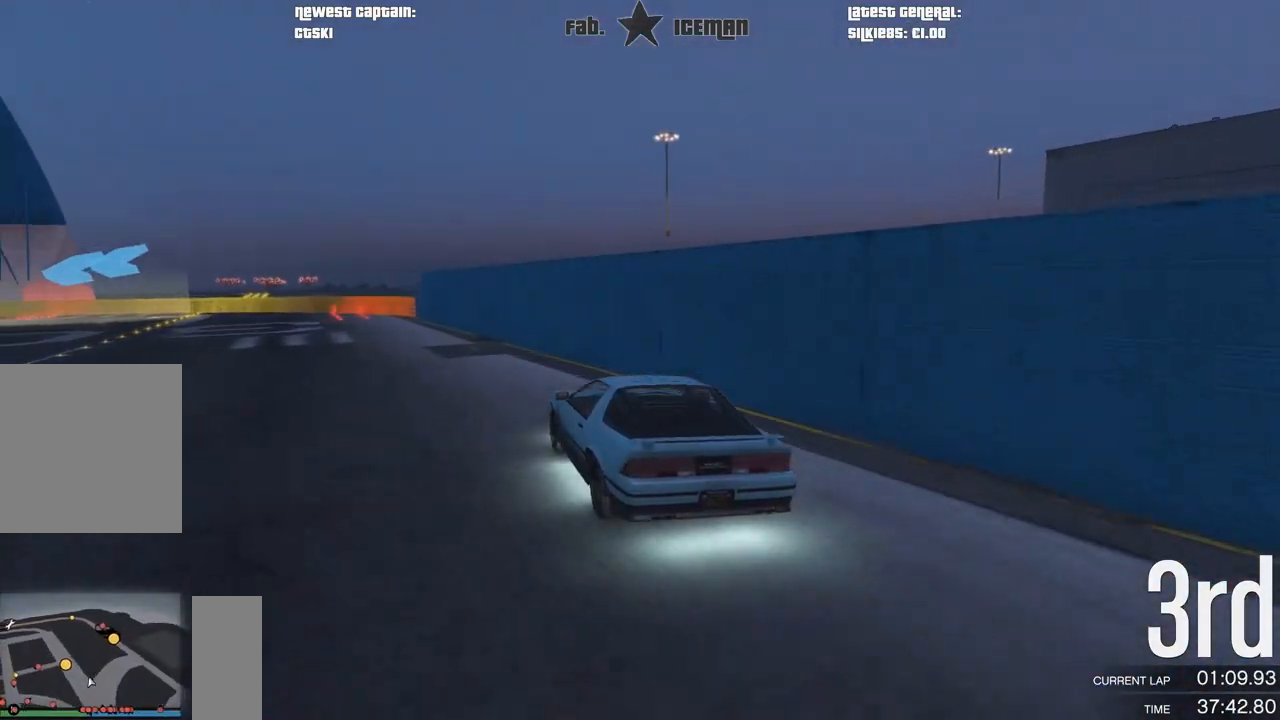
{"buttons": ["R2"], "left_stick": "center", "right_stick": "center", "events": [[21, "left_stick", "down-left"], [229, "left_stick", "center"], [312, "left_stick", "down-left"], [479, "left_stick", "center"]]}